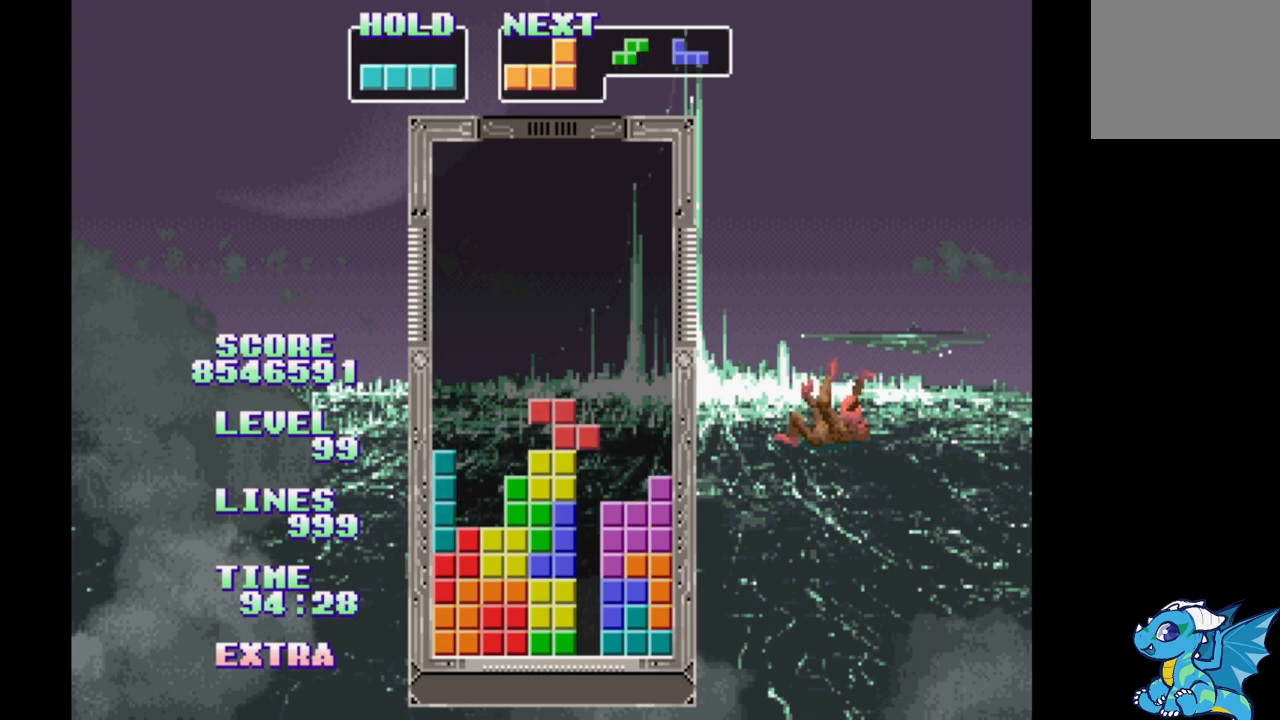
Gameplay with a controller (Xbox layout); each line is a JSON object with the inputs held at the frame after it. "events" lists button and stick changes between this image and that frame as [ms after this image, input, new state], when the widget could be followed in between. Not read: DPAD_LEFT L2 L3 R2 R3 left_stick right_stick.
{"buttons": ["B", "DPAD_RIGHT"], "events": [[450, "B", "down"]]}
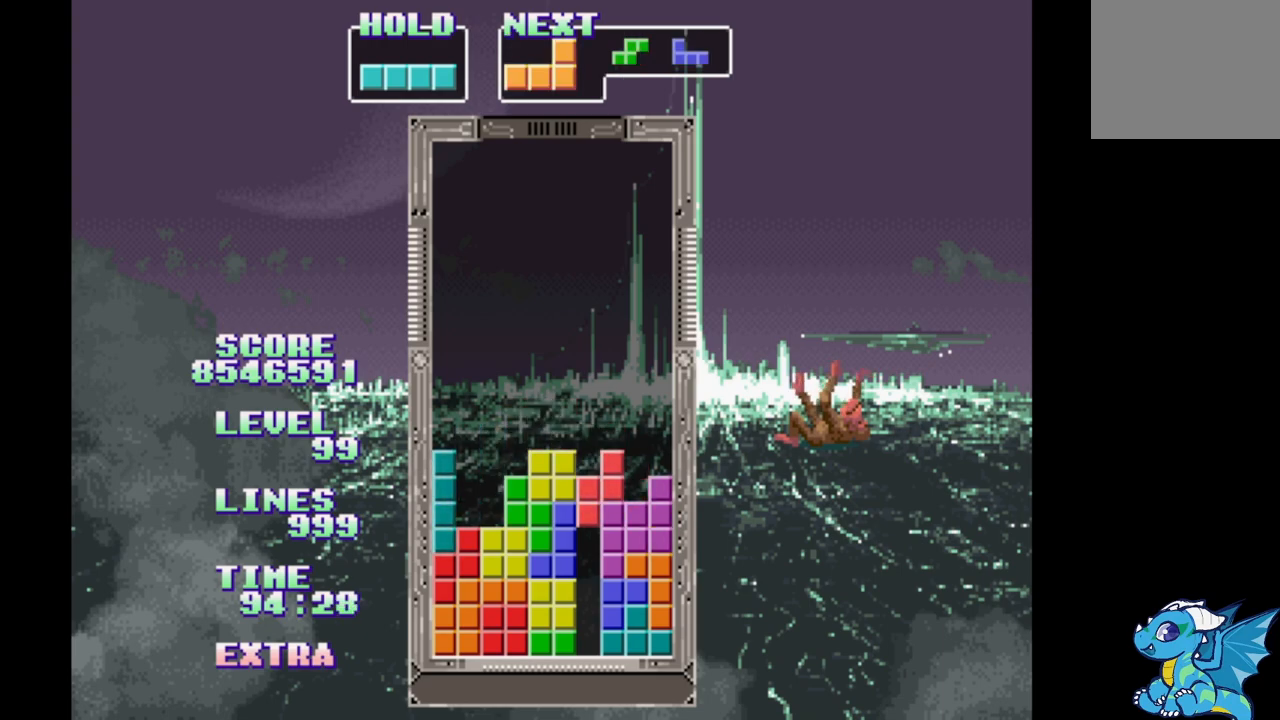
{"buttons": ["B", "DPAD_RIGHT"], "events": [[83, "B", "up"], [133, "B", "down"], [233, "B", "up"], [300, "B", "down"], [383, "B", "up"], [450, "B", "down"]]}
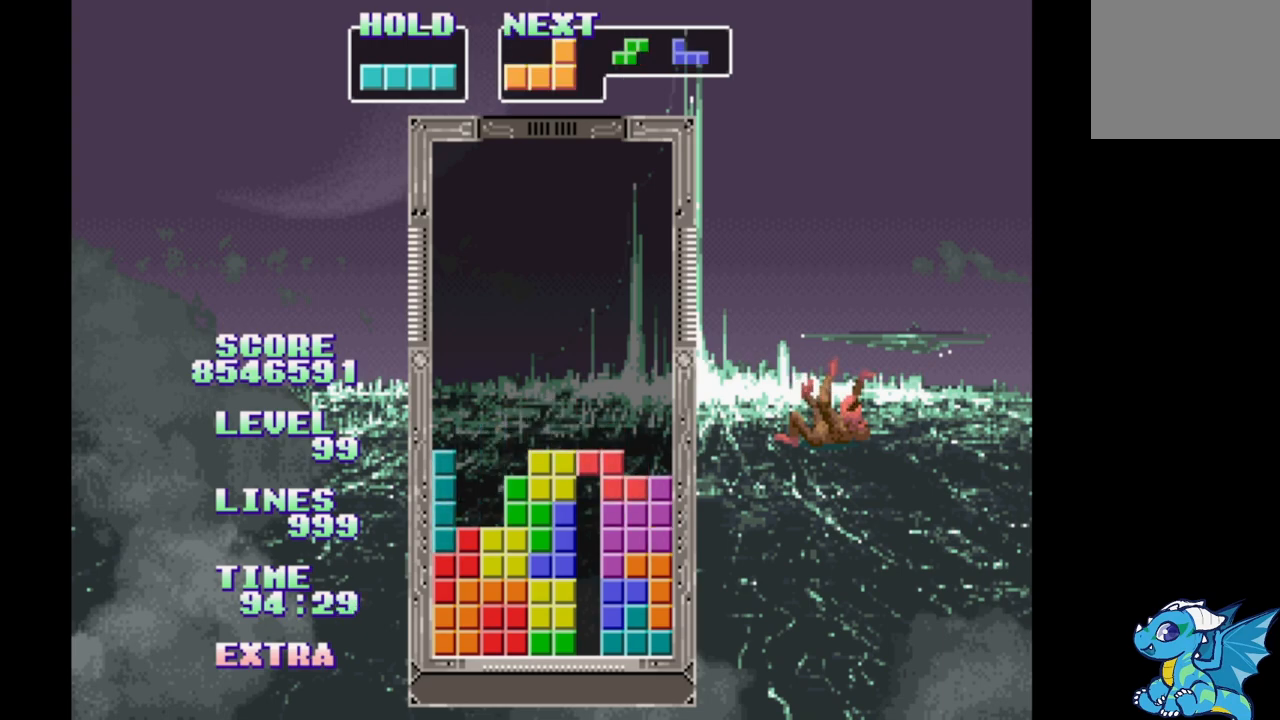
{"buttons": ["B", "DPAD_RIGHT"], "events": [[50, "B", "up"], [100, "B", "down"], [200, "B", "up"], [300, "B", "down"], [383, "B", "up"], [467, "B", "down"]]}
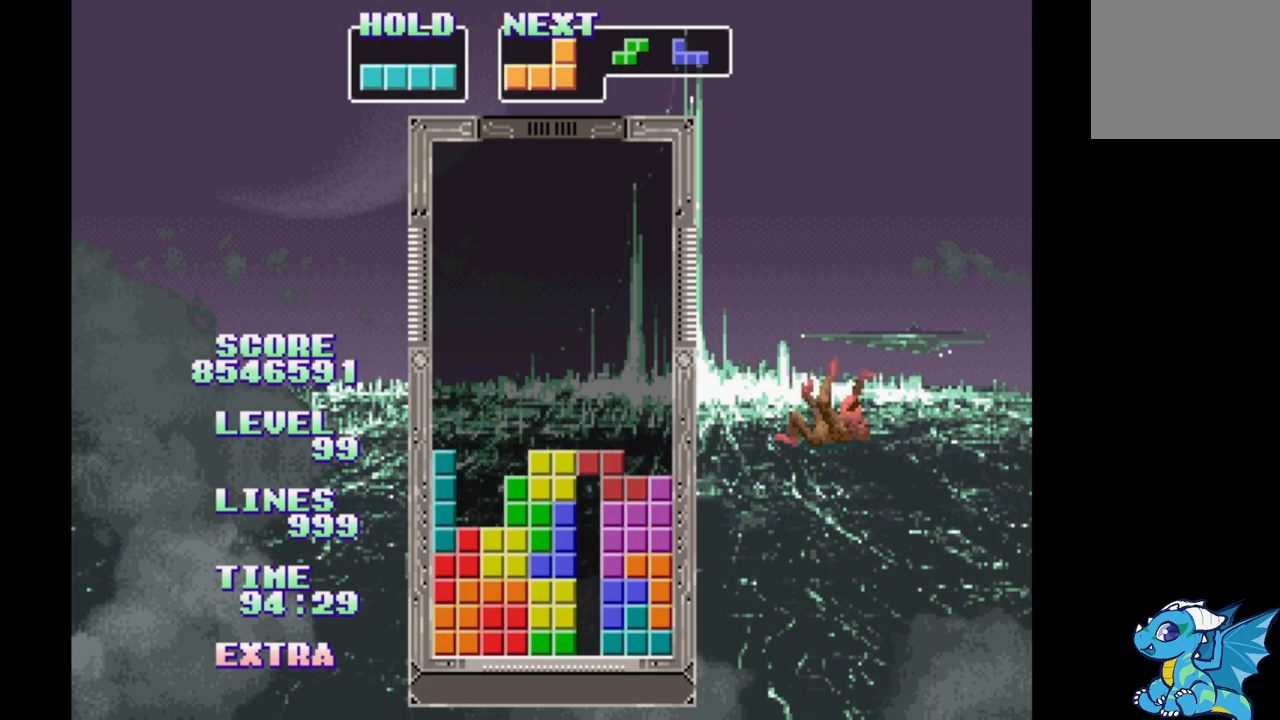
{"buttons": ["A", "DPAD_RIGHT"], "events": [[33, "B", "up"], [133, "A", "down"], [217, "A", "up"], [300, "A", "down"], [400, "A", "up"], [467, "A", "down"]]}
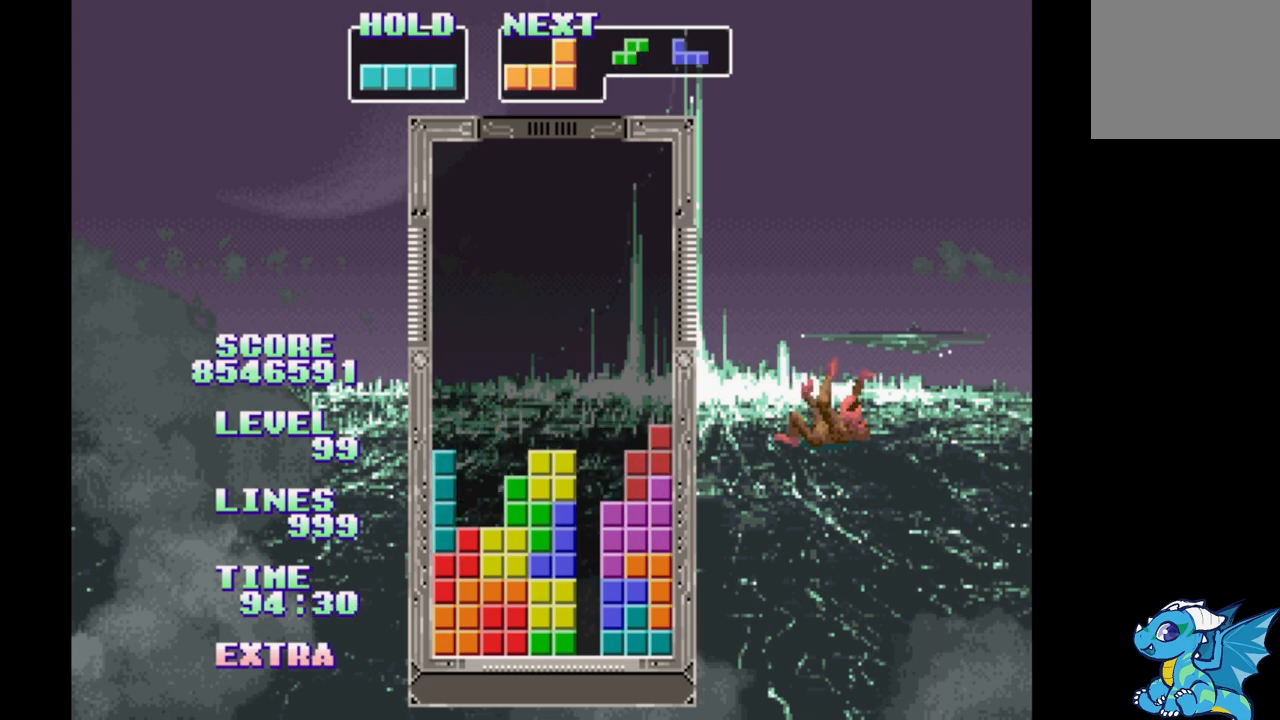
{"buttons": ["DPAD_RIGHT"], "events": [[50, "A", "up"]]}
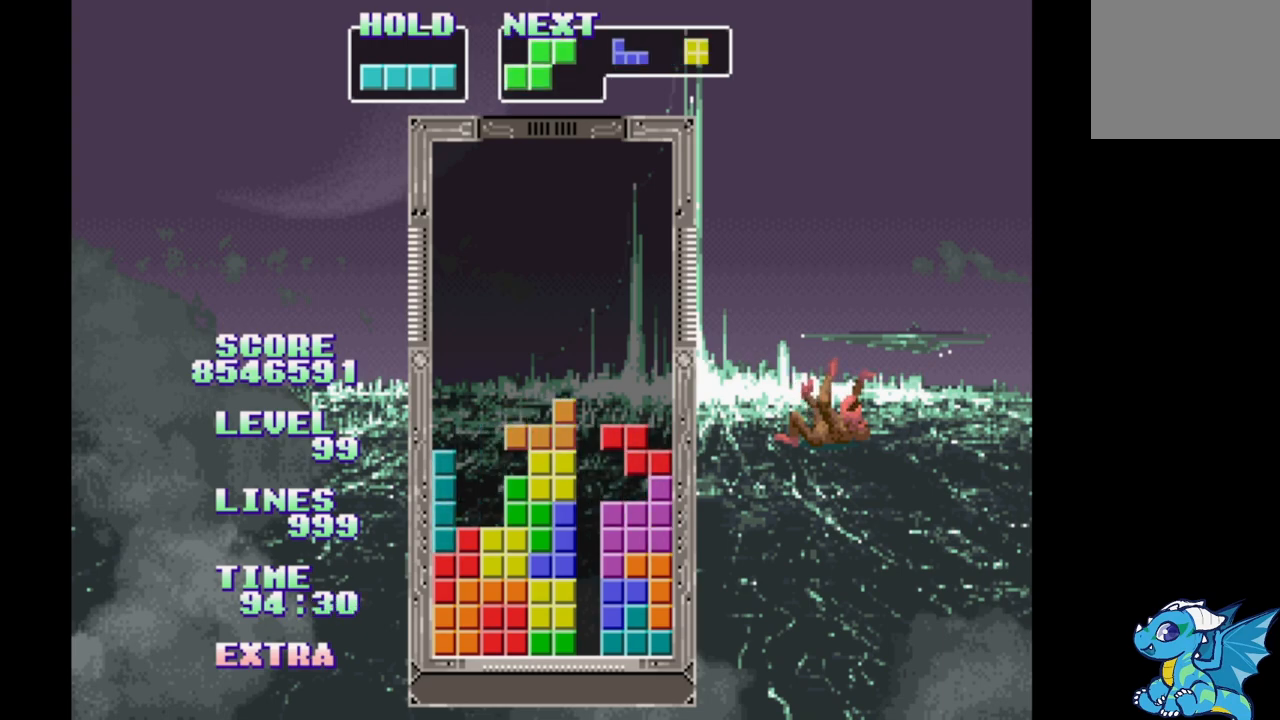
{"buttons": ["DPAD_RIGHT"], "events": [[167, "B", "down"], [250, "B", "up"], [333, "B", "down"], [400, "B", "up"]]}
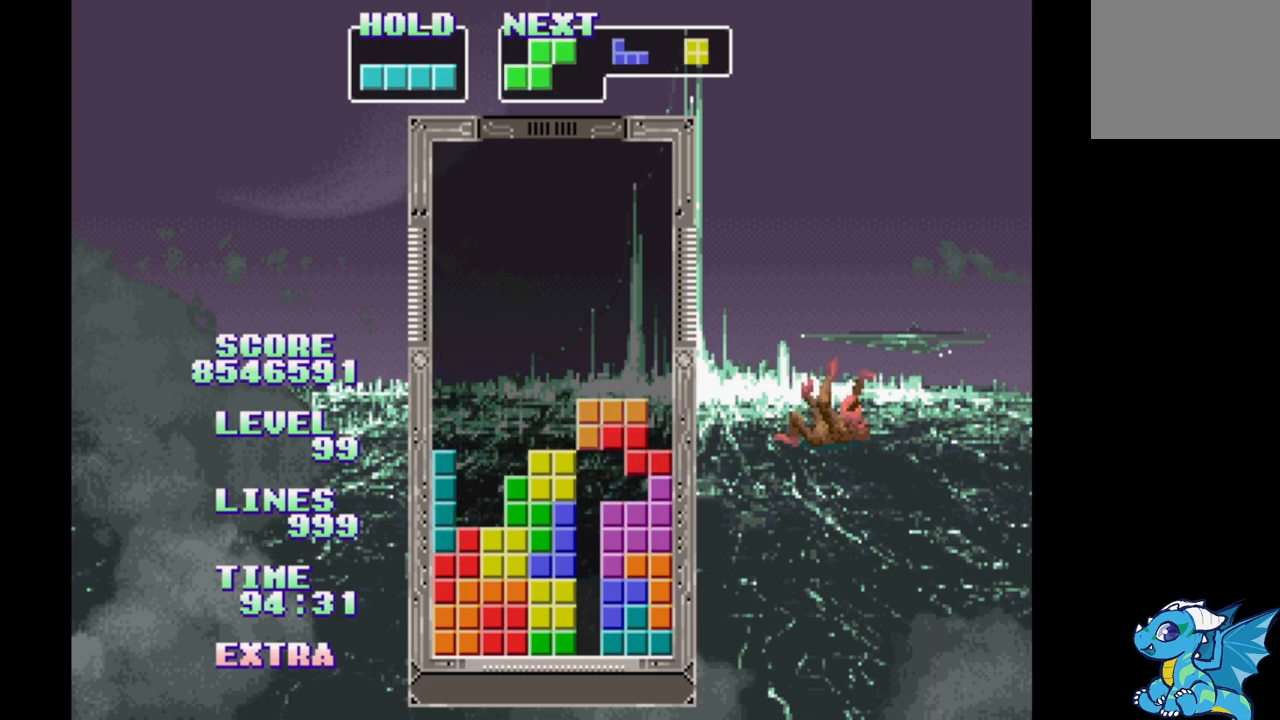
{"buttons": ["DPAD_RIGHT"], "events": [[17, "B", "down"], [117, "B", "up"], [200, "B", "down"], [300, "B", "up"], [383, "B", "down"], [467, "B", "up"]]}
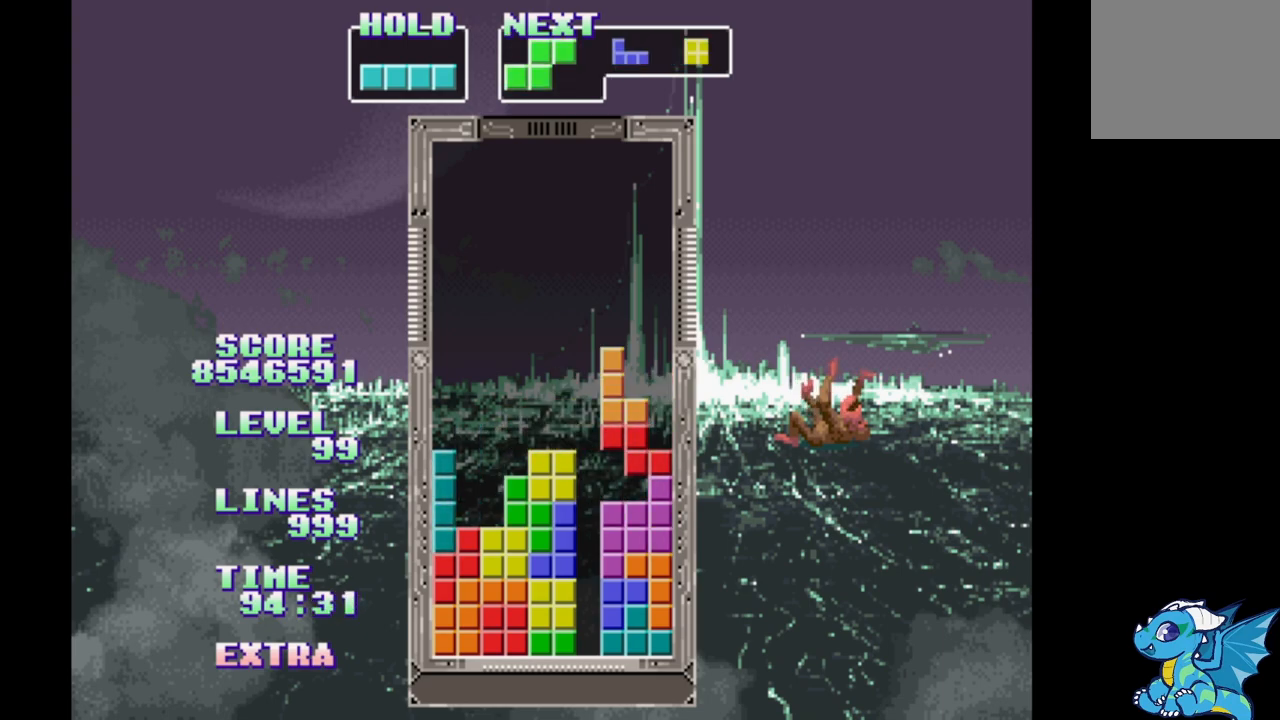
{"buttons": ["B"], "events": [[50, "B", "down"], [150, "B", "up"], [233, "B", "down"], [317, "B", "up"], [333, "DPAD_RIGHT", "up"], [450, "B", "down"]]}
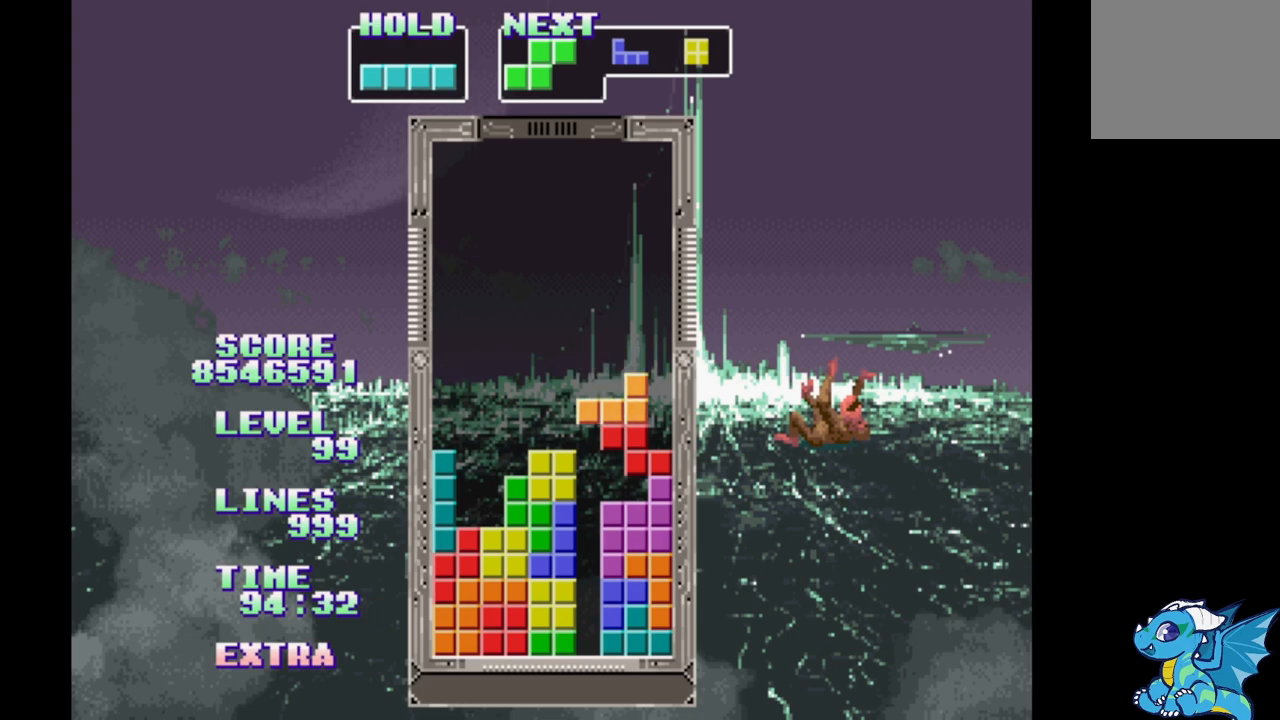
{"buttons": [], "events": [[50, "B", "up"], [167, "B", "down"], [250, "B", "up"], [350, "B", "down"], [433, "B", "up"]]}
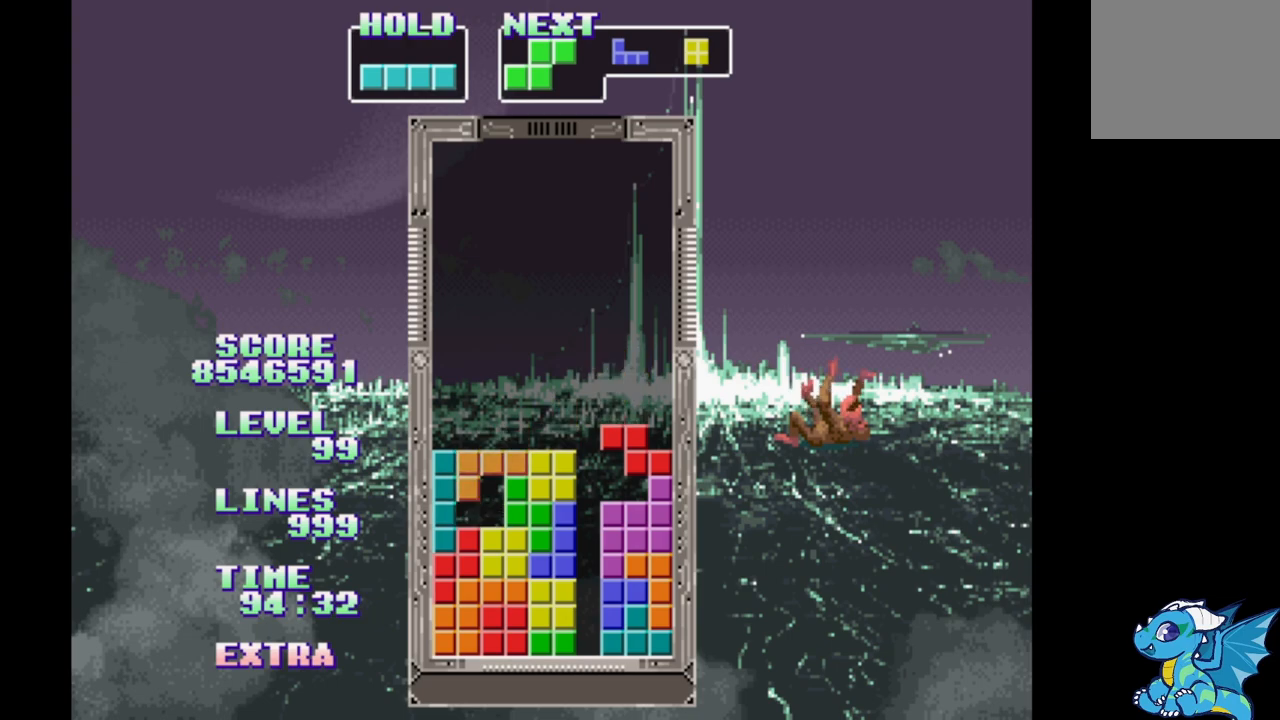
{"buttons": ["B"], "events": [[33, "B", "down"], [117, "B", "up"], [200, "B", "down"], [283, "B", "up"], [367, "B", "down"]]}
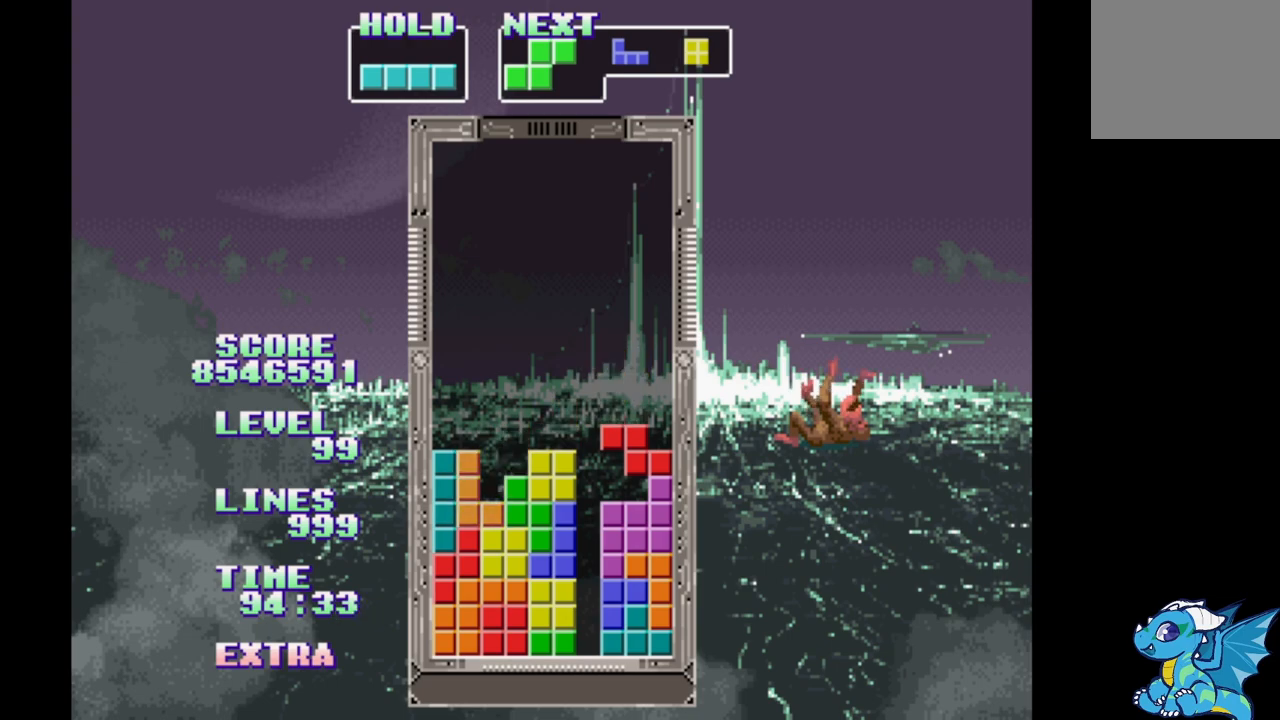
{"buttons": ["B", "DPAD_RIGHT"], "events": [[17, "B", "up"], [367, "DPAD_RIGHT", "down"], [500, "B", "down"]]}
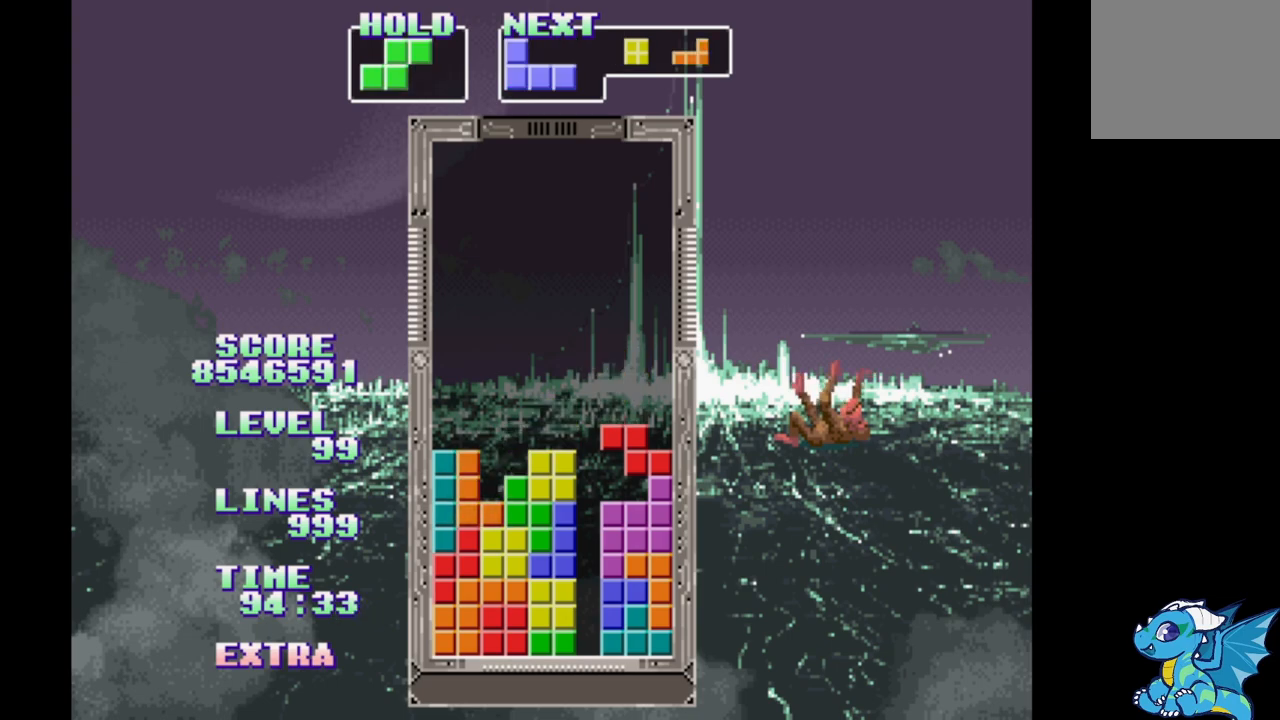
{"buttons": [], "events": [[167, "B", "up"], [183, "DPAD_RIGHT", "up"], [200, "DPAD_UP", "down"], [333, "DPAD_UP", "up"]]}
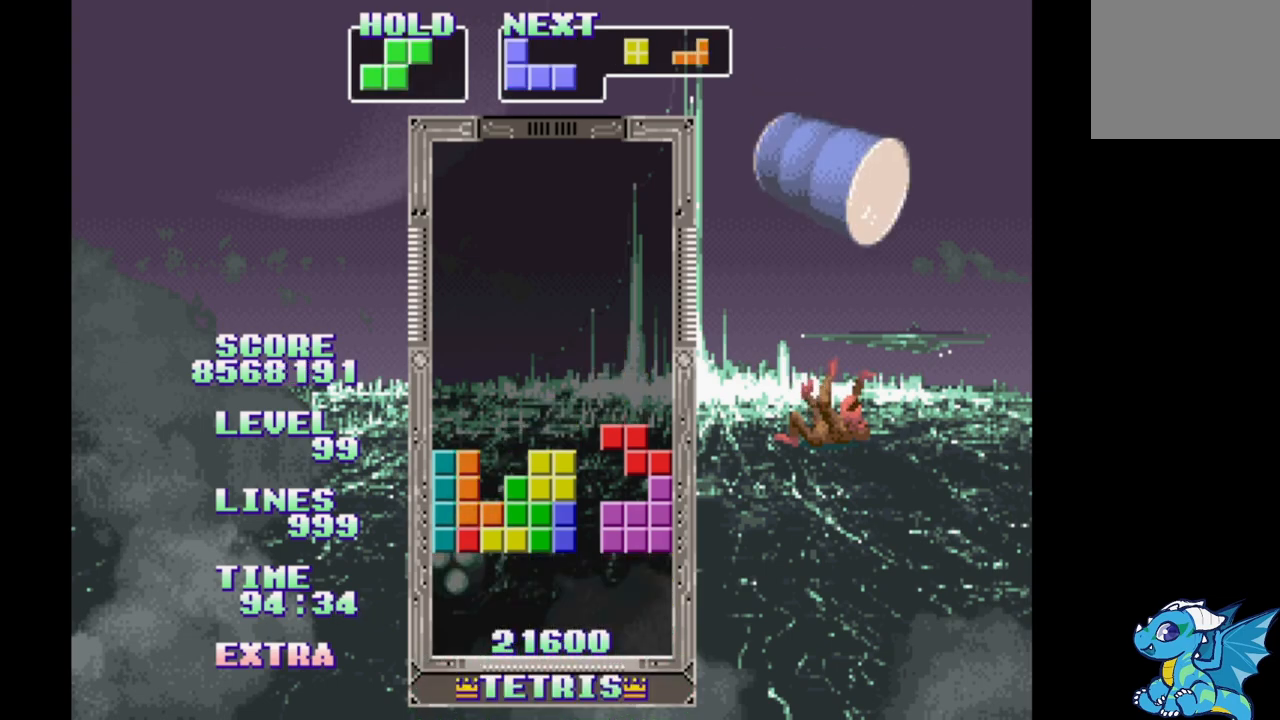
{"buttons": [], "events": [[383, "DPAD_RIGHT", "down"], [450, "DPAD_RIGHT", "up"]]}
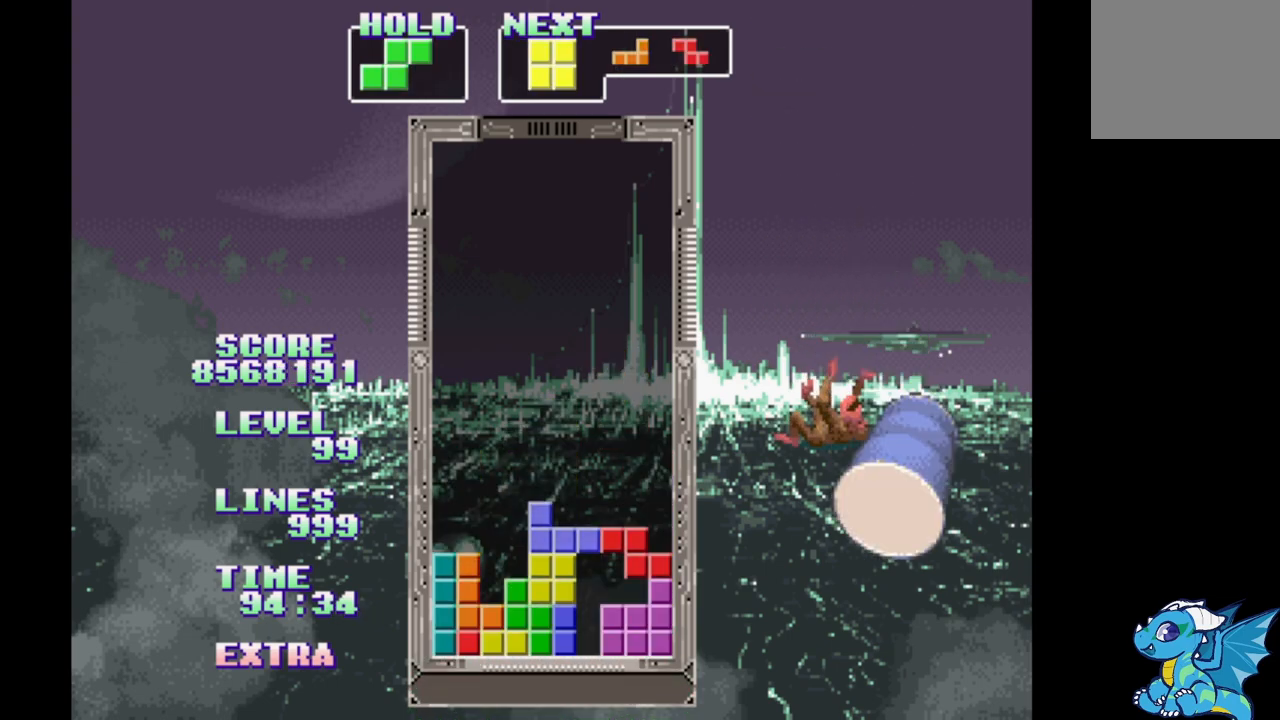
{"buttons": ["DPAD_RIGHT"], "events": [[200, "DPAD_RIGHT", "down"], [267, "DPAD_RIGHT", "up"], [500, "DPAD_RIGHT", "down"]]}